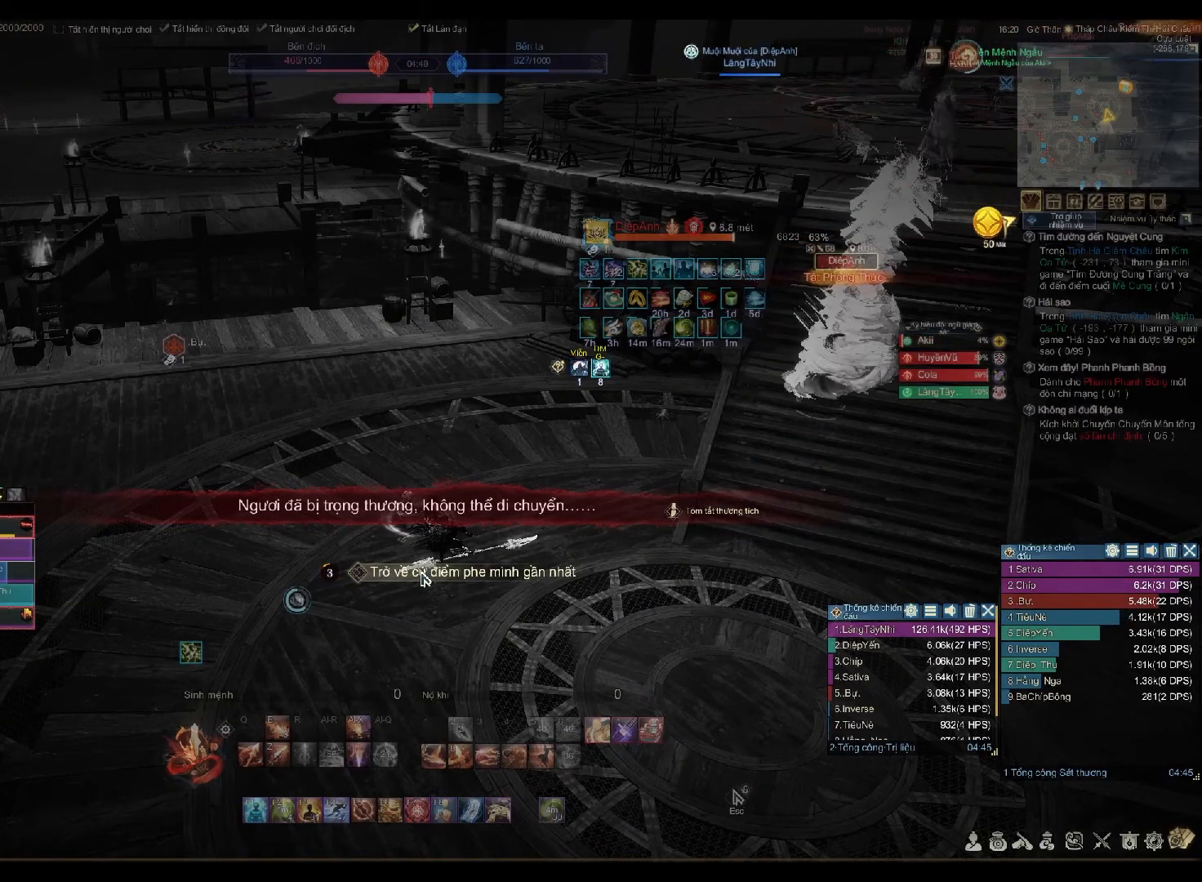
Gameplay with a controller (Xbox layout); each line is a JSON object with the inputs held at the frame after it. "events" lists button and stick changes between this image and that frame as [ms after this image, input, new state], when the widget could be followed in between.
{"buttons": [], "left_stick": "center", "right_stick": "center", "events": [[150, "A", "down"], [233, "A", "up"], [267, "A", "down"], [317, "A", "up"], [350, "A", "down"], [383, "A", "up"], [417, "A", "down"], [467, "A", "up"]]}
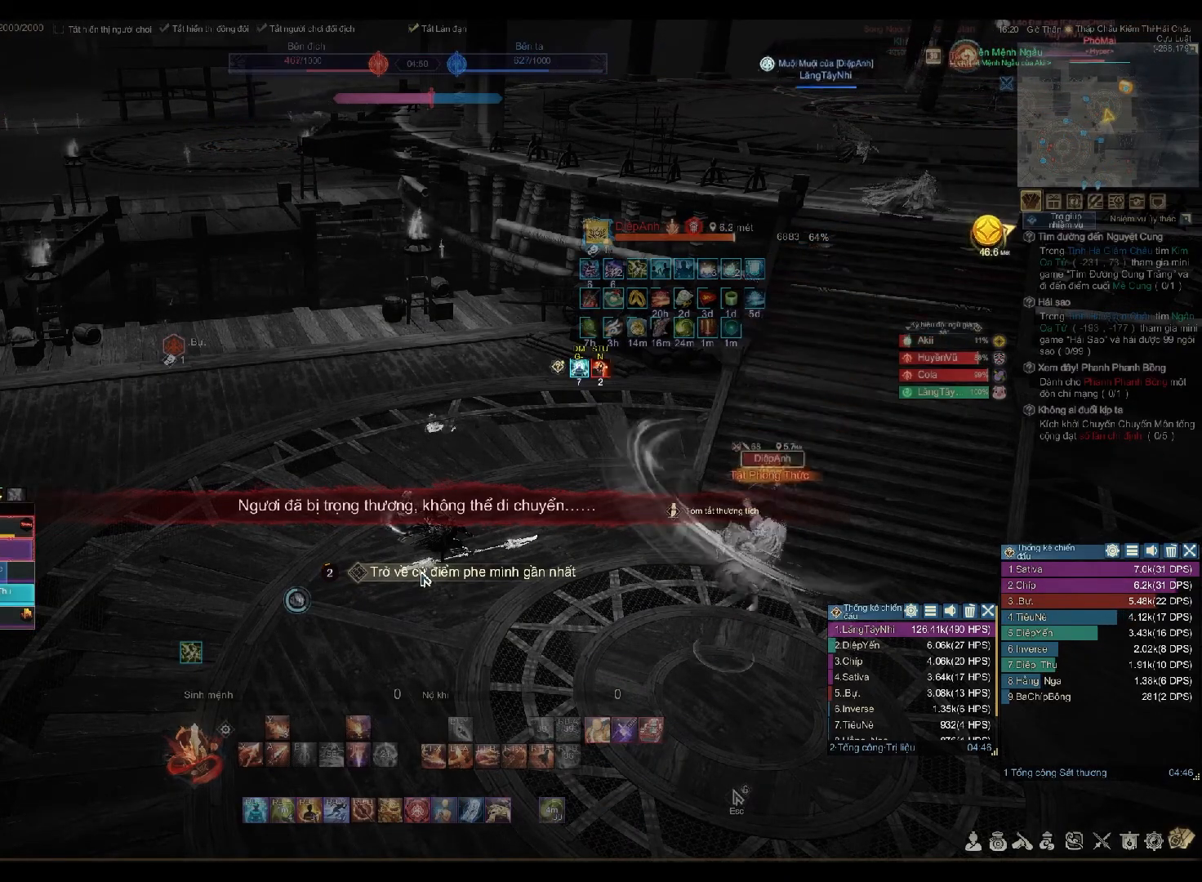
{"buttons": ["A"], "left_stick": "center", "right_stick": "center", "events": [[17, "A", "down"], [50, "A", "up"], [67, "A", "down"], [133, "A", "up"], [167, "A", "down"], [217, "A", "up"], [267, "A", "down"], [333, "A", "up"], [383, "A", "down"], [433, "A", "up"], [467, "A", "down"]]}
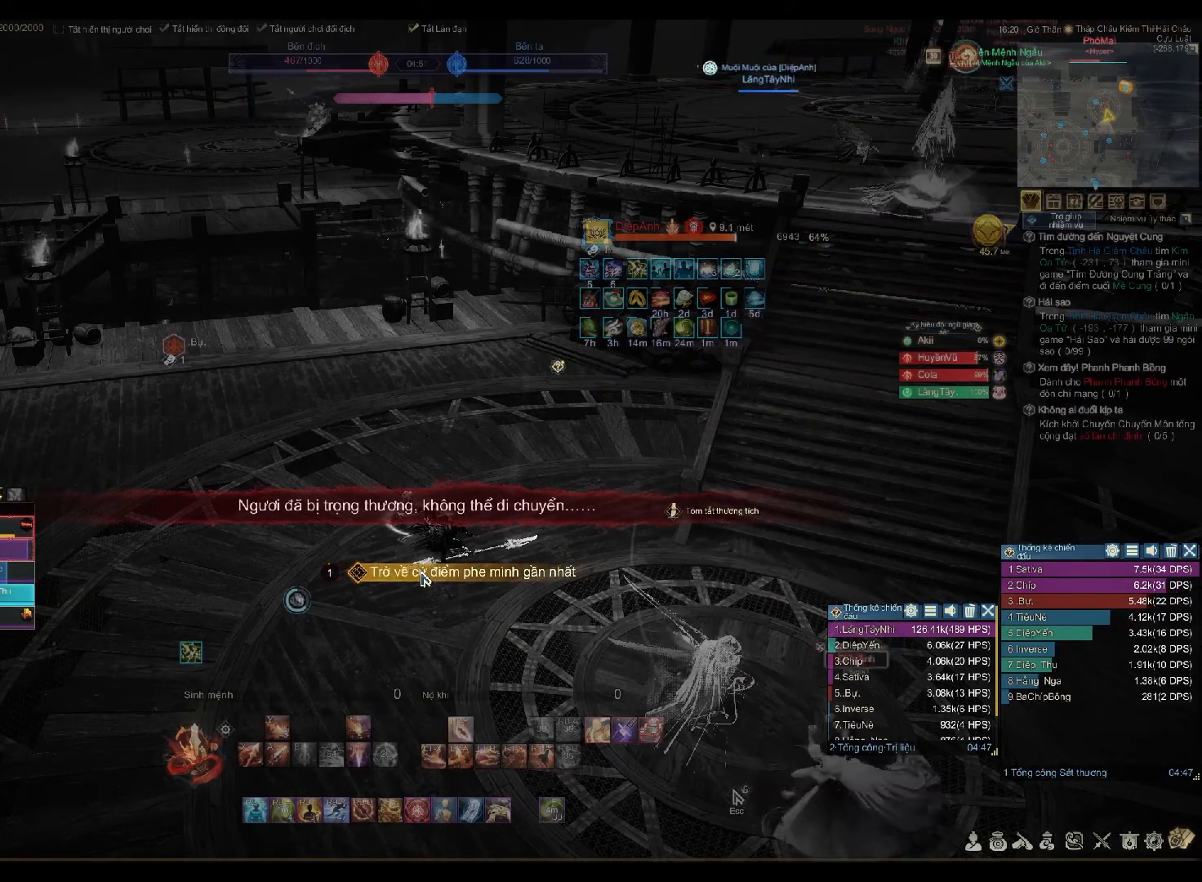
{"buttons": ["A"], "left_stick": "center", "right_stick": "center", "events": [[50, "A", "up"], [83, "A", "down"], [133, "A", "up"], [183, "A", "down"], [217, "A", "up"], [267, "A", "down"], [317, "A", "up"], [383, "A", "down"], [417, "A", "up"], [467, "A", "down"]]}
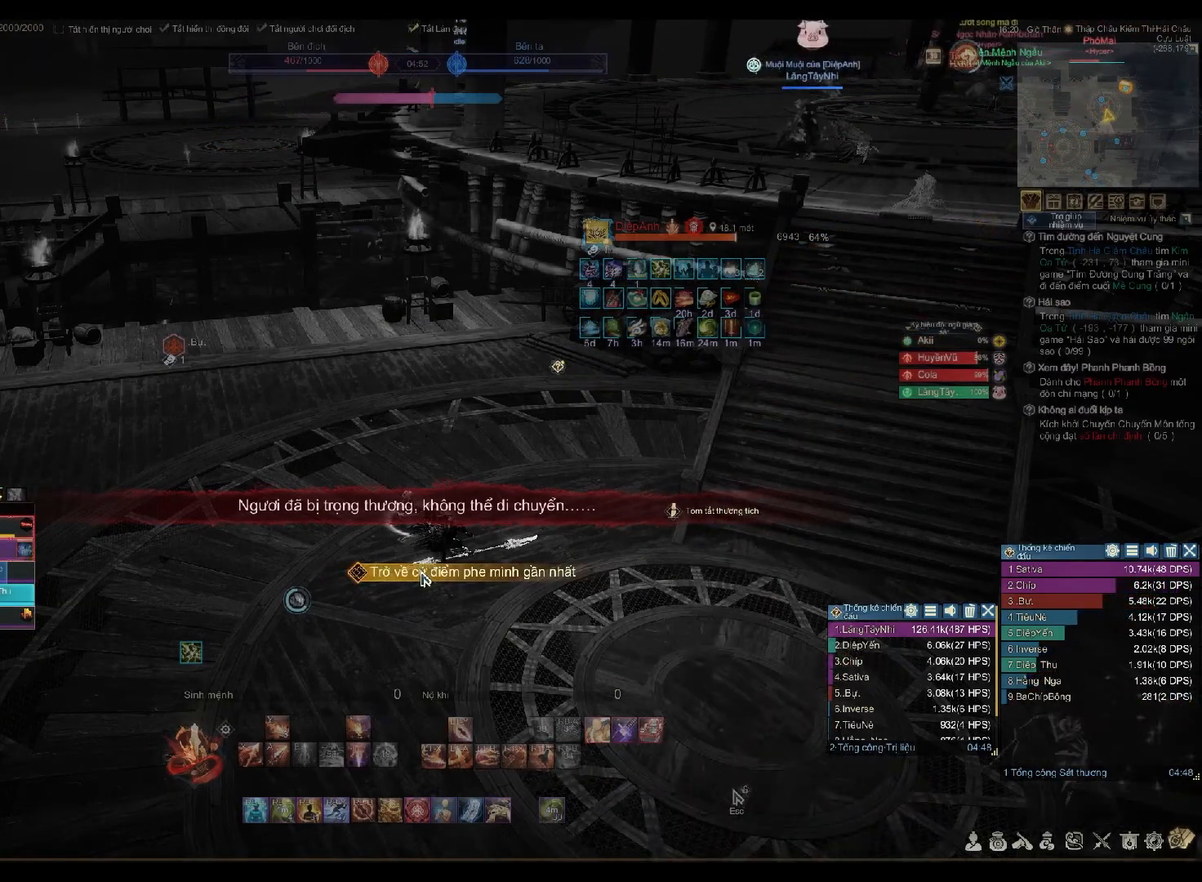
{"buttons": [], "left_stick": "center", "right_stick": "center", "events": [[17, "A", "up"], [50, "A", "down"], [117, "A", "up"], [150, "A", "down"], [200, "A", "up"], [233, "A", "down"], [283, "A", "up"], [333, "A", "down"], [383, "A", "up"], [433, "A", "down"], [467, "A", "up"]]}
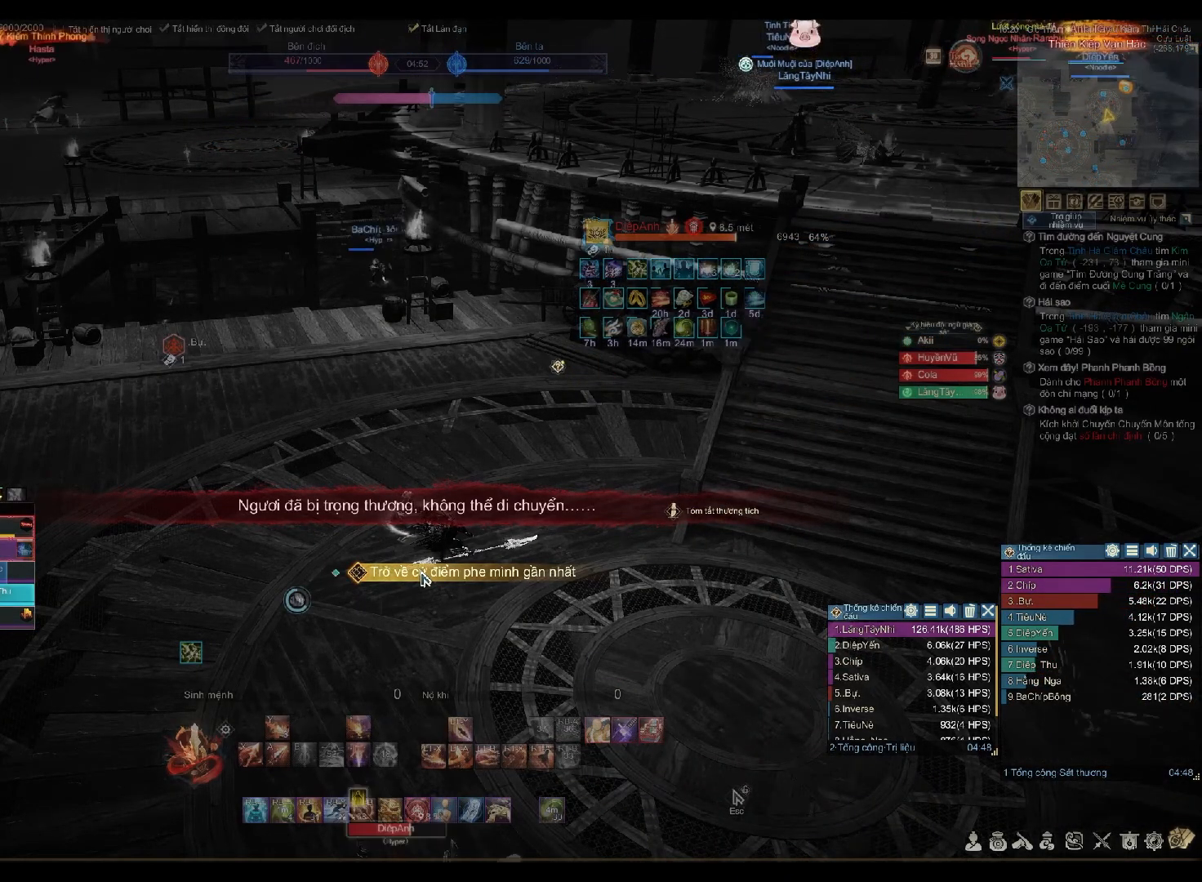
{"buttons": [], "left_stick": "center", "right_stick": "center", "events": [[17, "A", "down"], [67, "A", "up"], [100, "A", "down"], [167, "A", "up"], [200, "A", "down"], [250, "A", "up"], [317, "A", "down"], [350, "A", "up"], [417, "A", "down"], [450, "A", "up"]]}
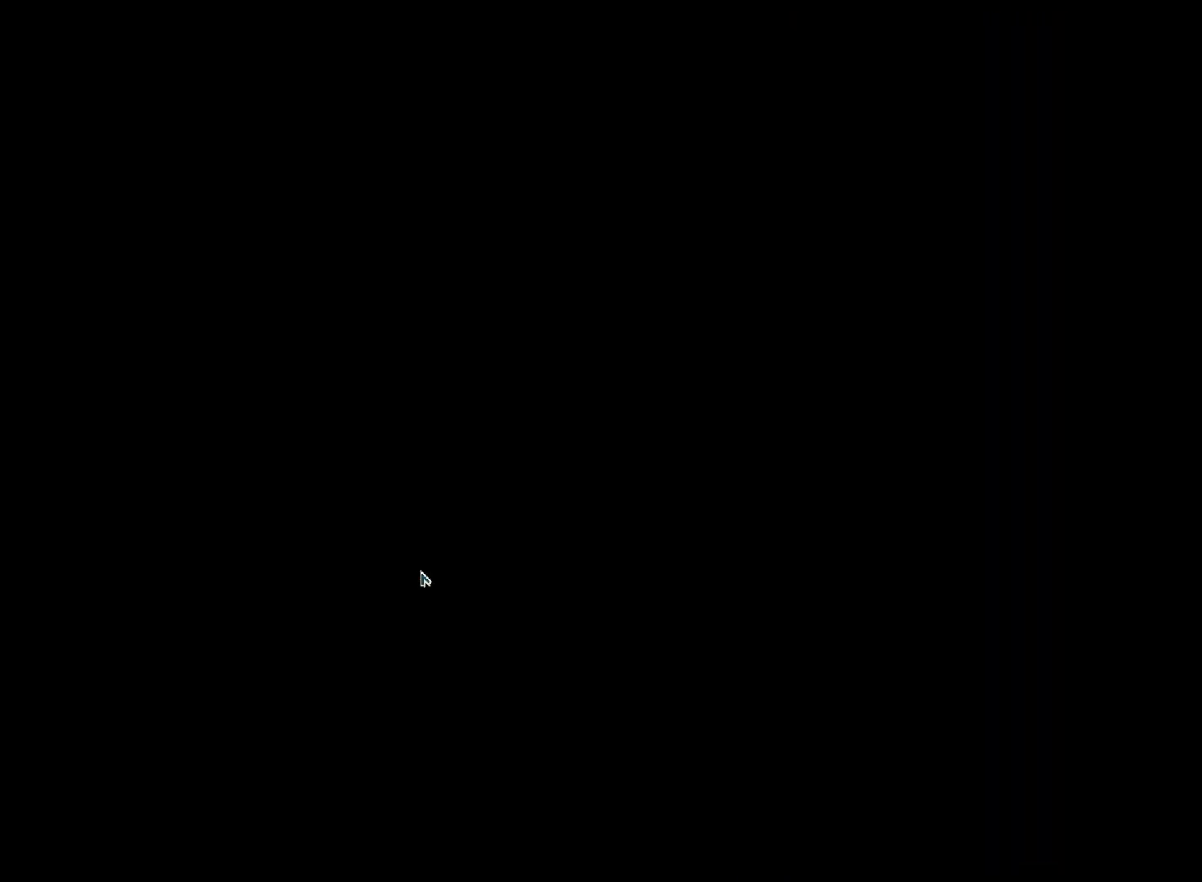
{"buttons": [], "left_stick": "center", "right_stick": "center", "events": []}
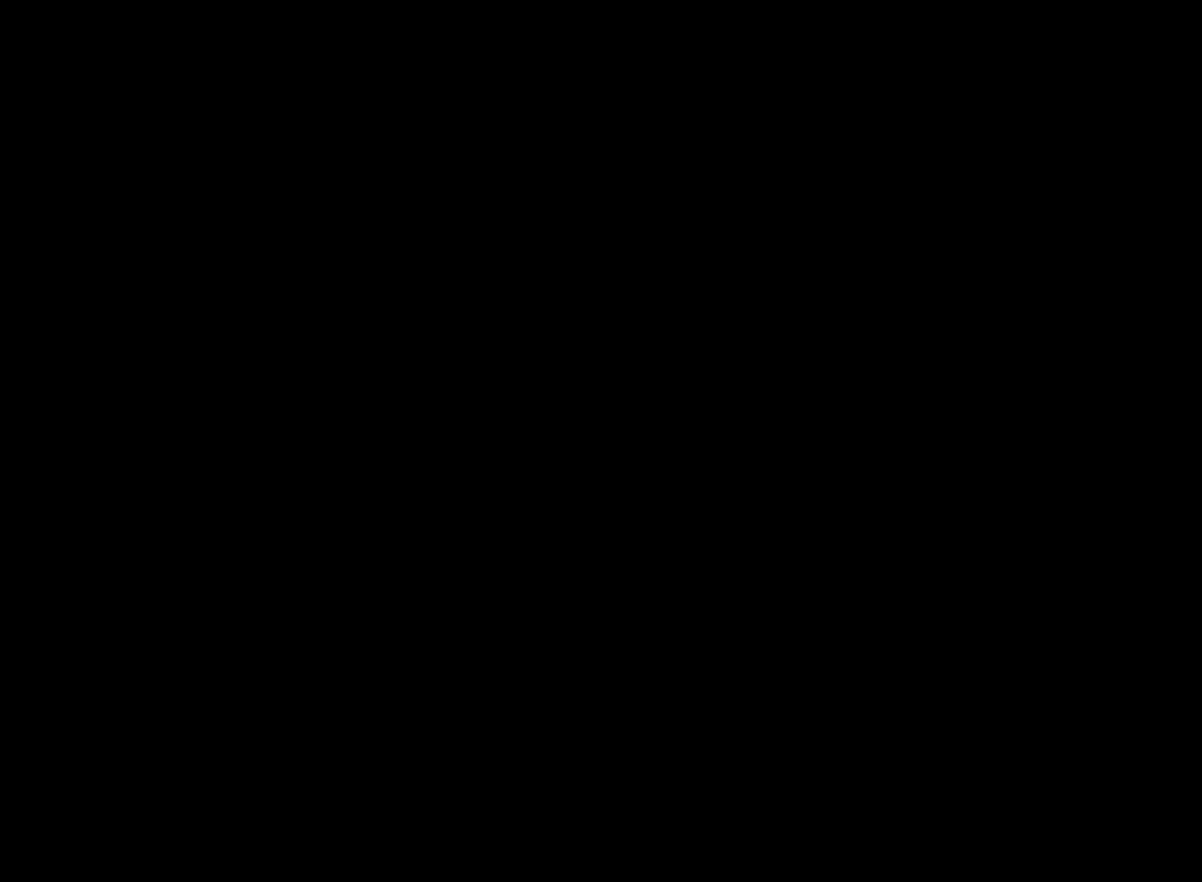
{"buttons": [], "left_stick": "center", "right_stick": "right", "events": [[233, "right_stick", "right"]]}
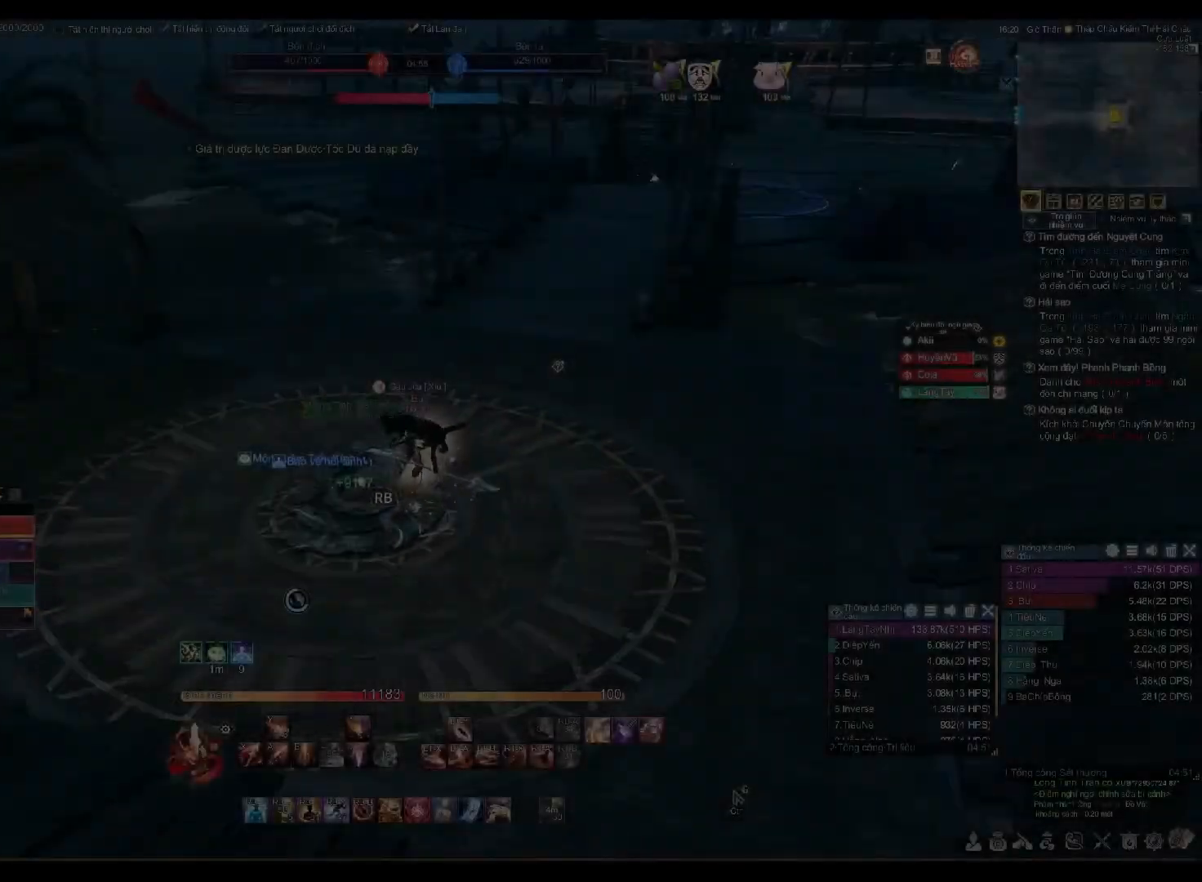
{"buttons": [], "left_stick": "center", "right_stick": "left", "events": [[167, "right_stick", "center"], [483, "right_stick", "left"]]}
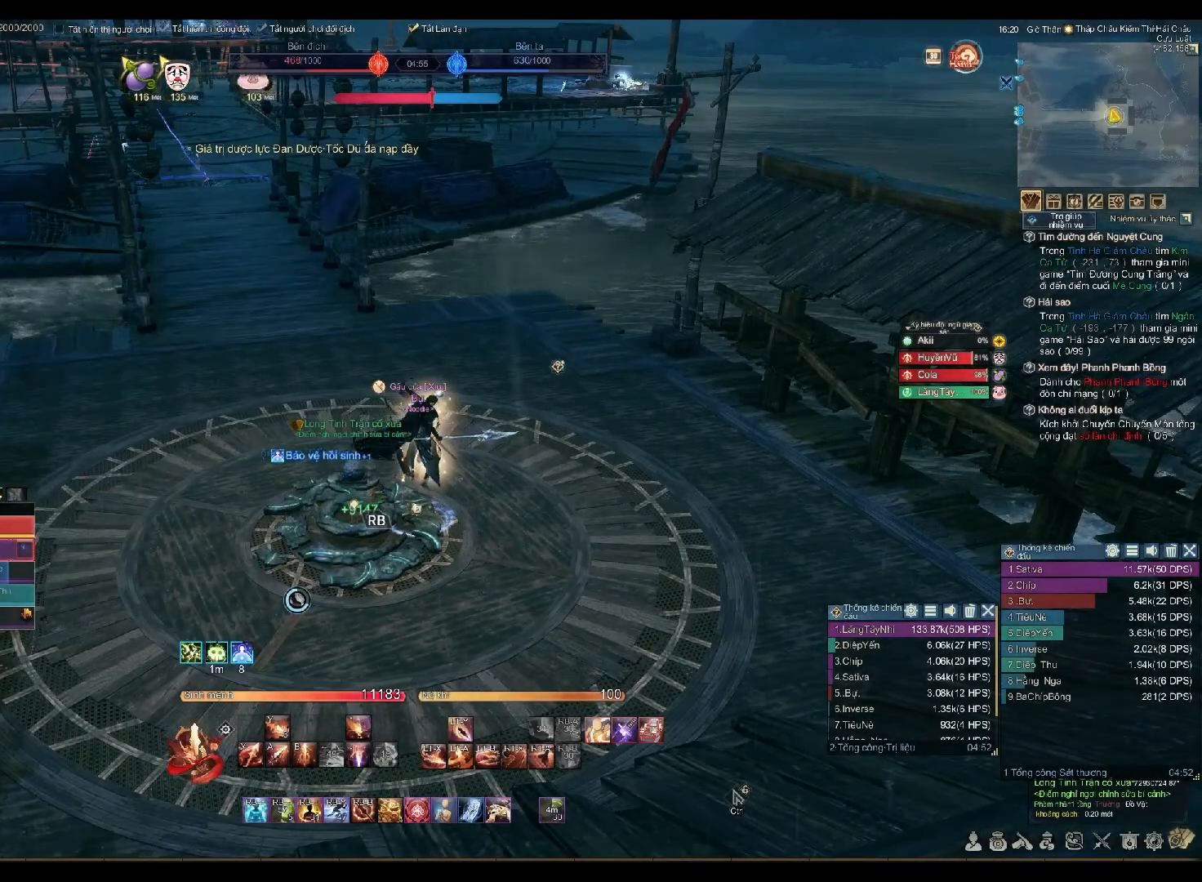
{"buttons": [], "left_stick": "center", "right_stick": "center", "events": [[100, "right_stick", "center"]]}
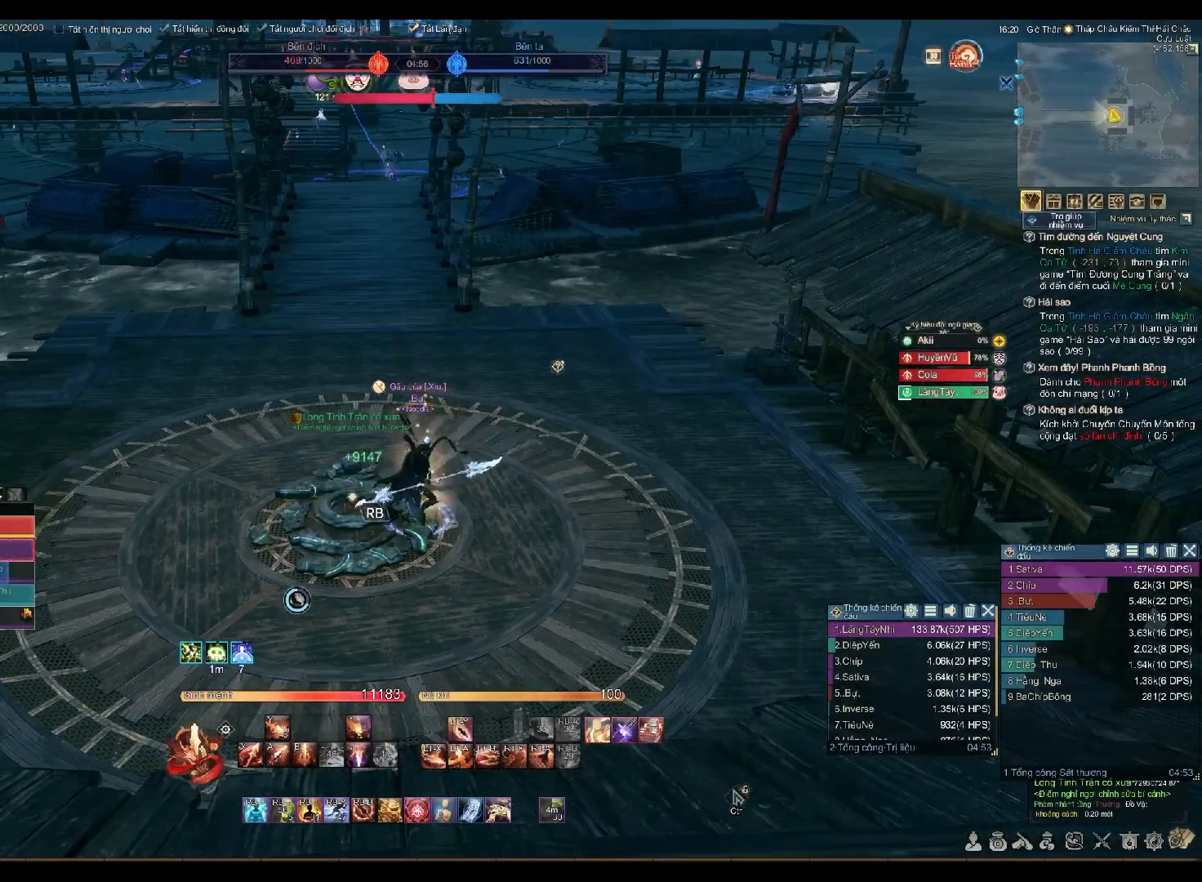
{"buttons": [], "left_stick": "up-left", "right_stick": "center", "events": [[50, "L3", "down"], [150, "L3", "up"], [183, "left_stick", "up-left"]]}
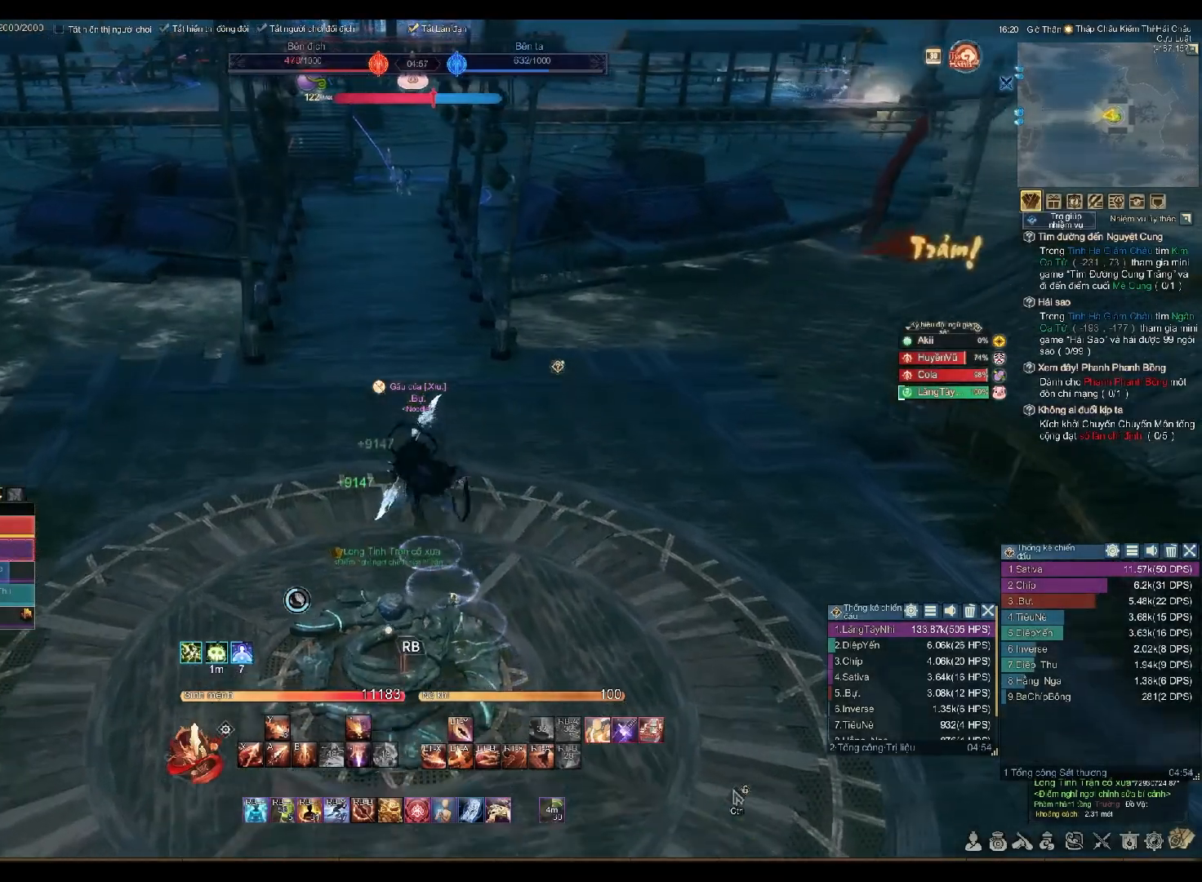
{"buttons": [], "left_stick": "up-left", "right_stick": "center", "events": []}
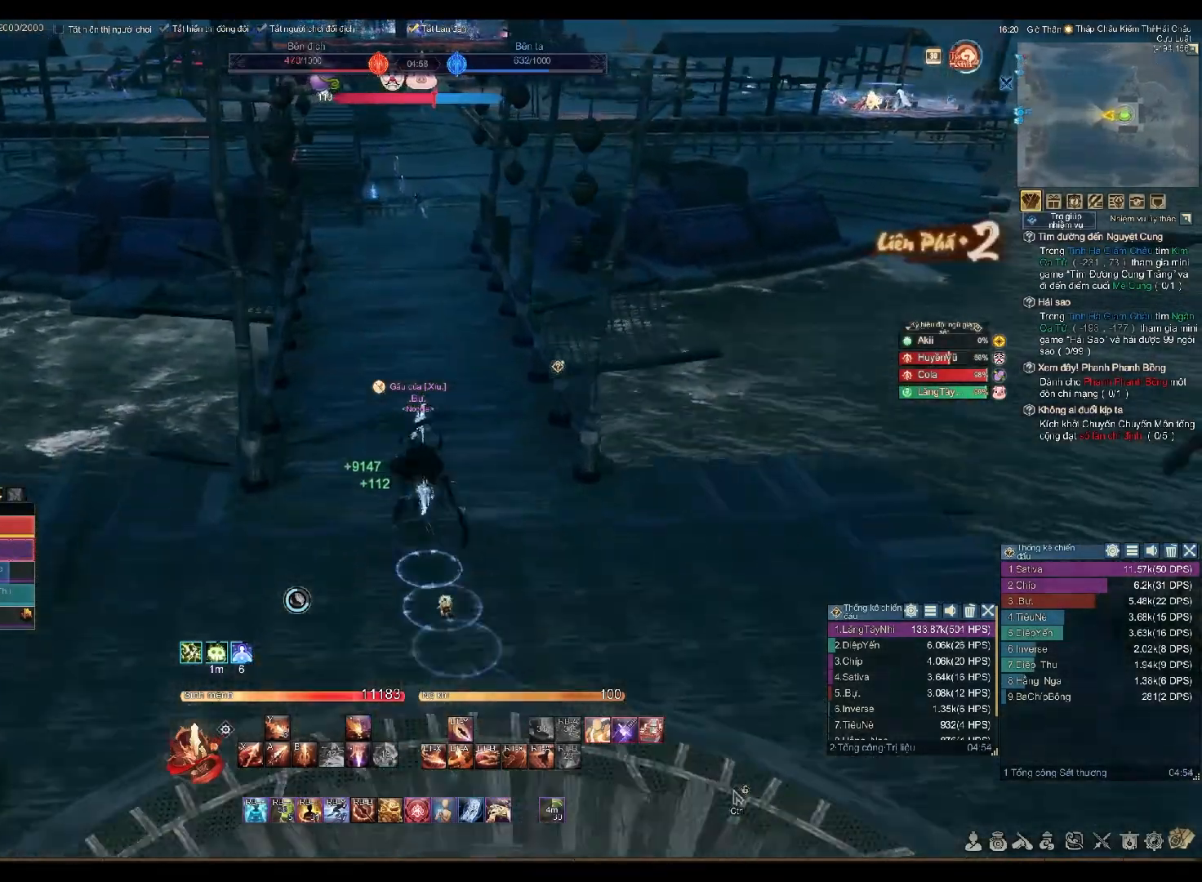
{"buttons": [], "left_stick": "up-left", "right_stick": "center", "events": []}
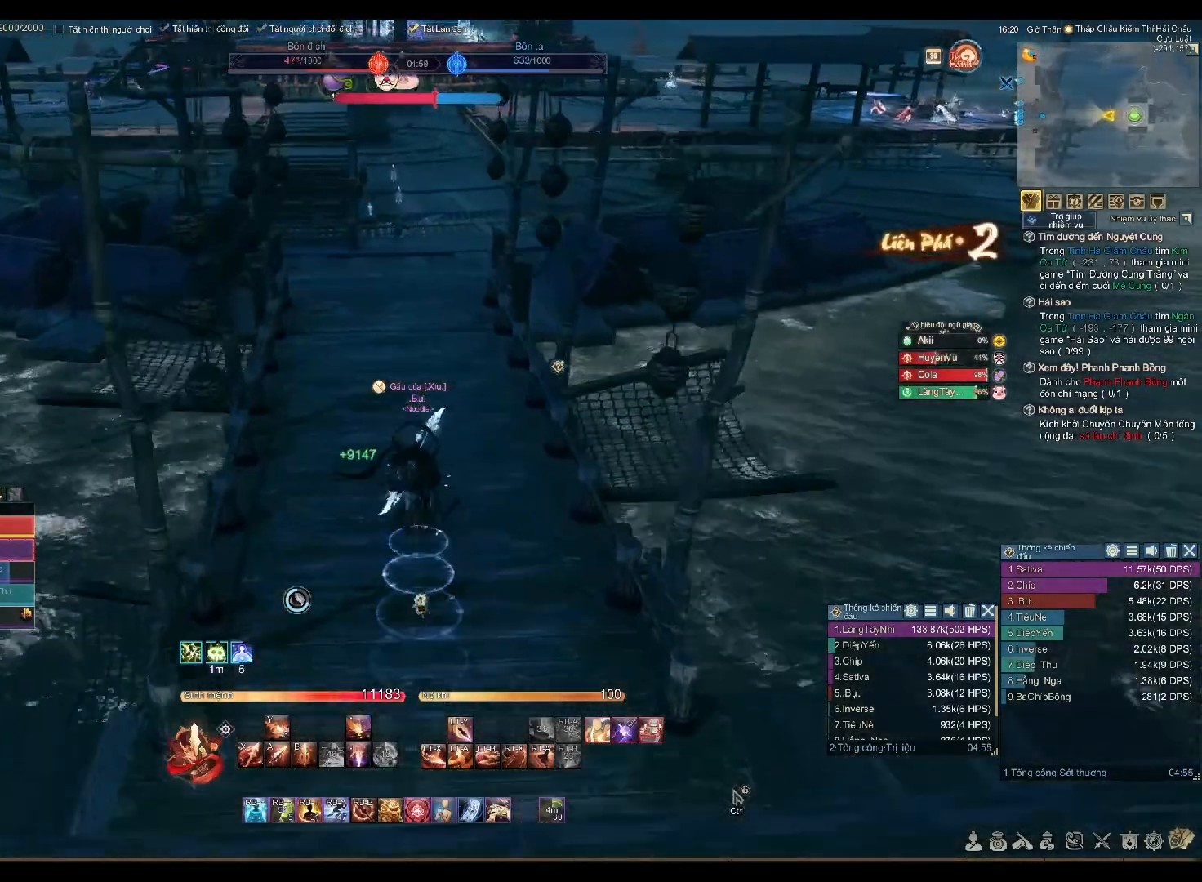
{"buttons": [], "left_stick": "up-left", "right_stick": "center", "events": []}
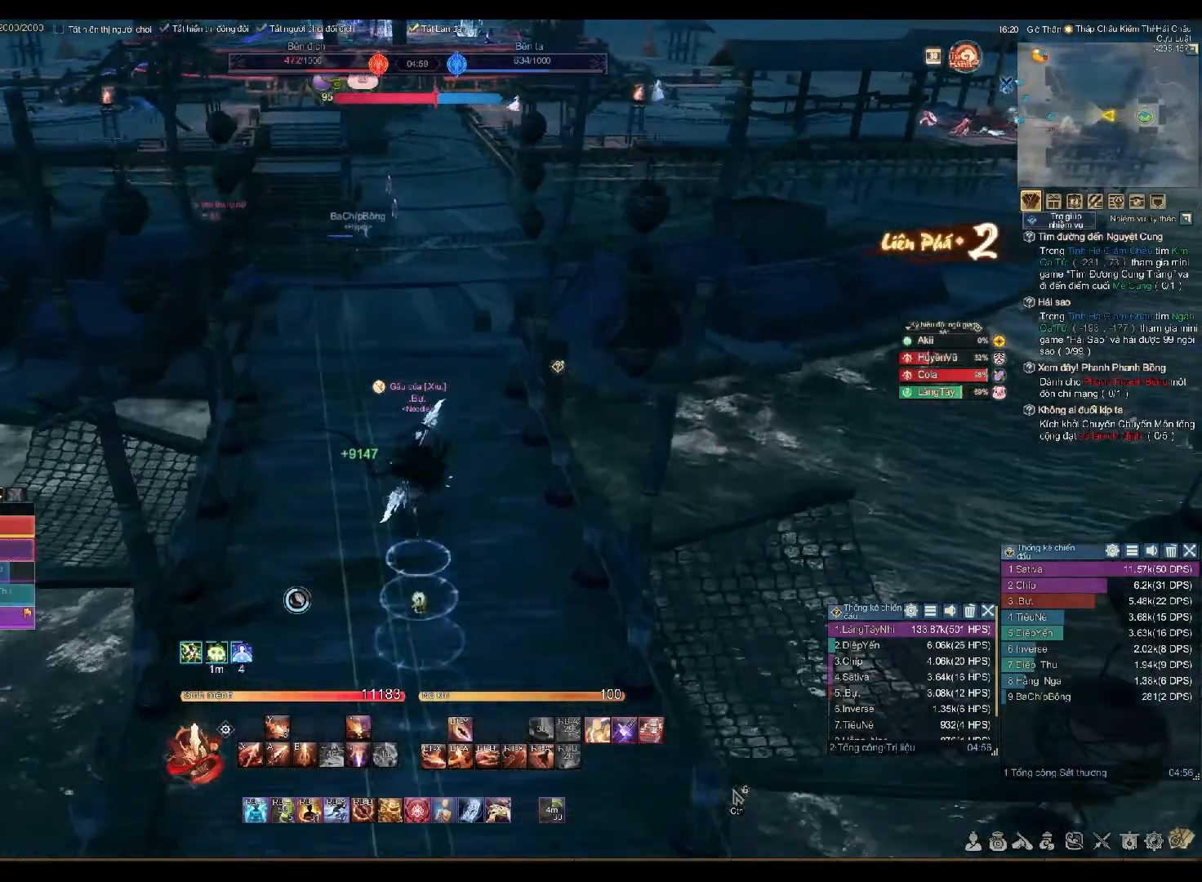
{"buttons": [], "left_stick": "up-left", "right_stick": "center", "events": [[300, "right_stick", "right"], [400, "right_stick", "center"]]}
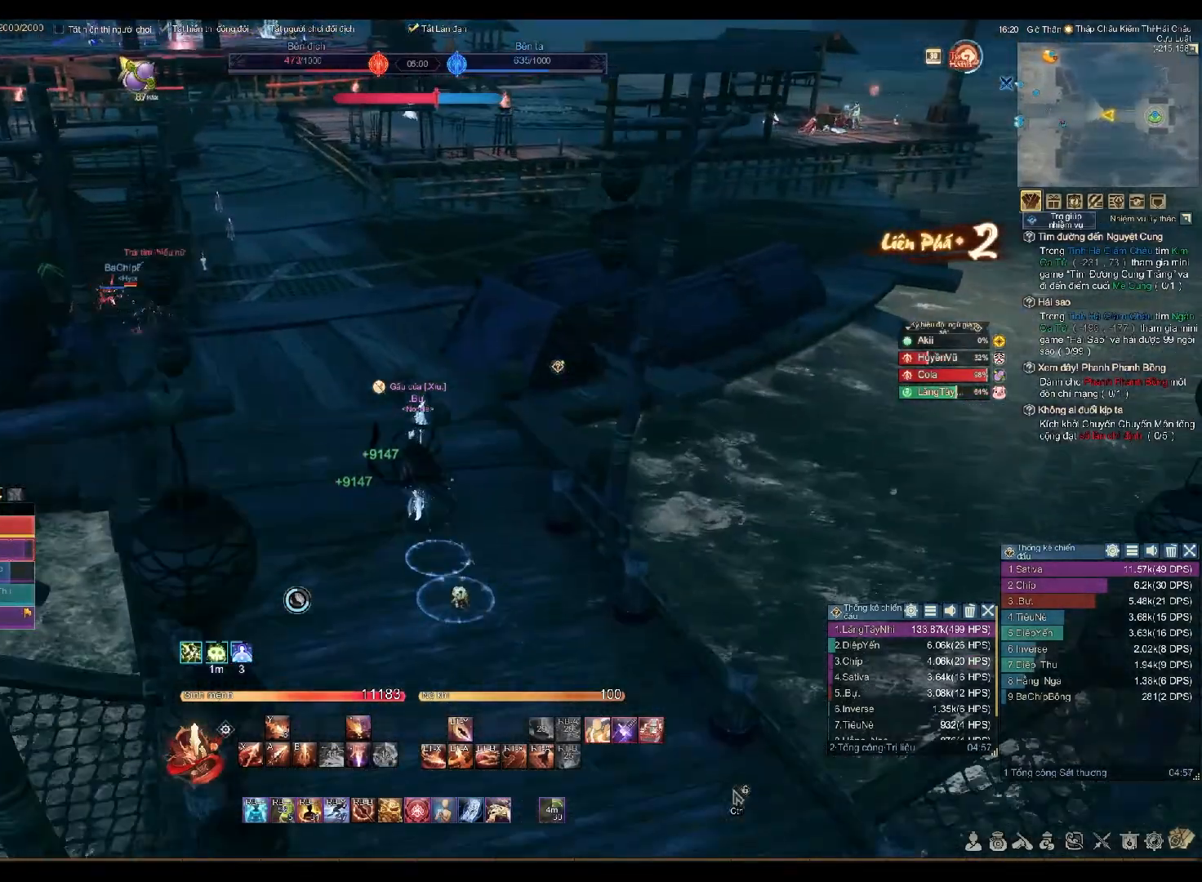
{"buttons": [], "left_stick": "up-left", "right_stick": "center", "events": []}
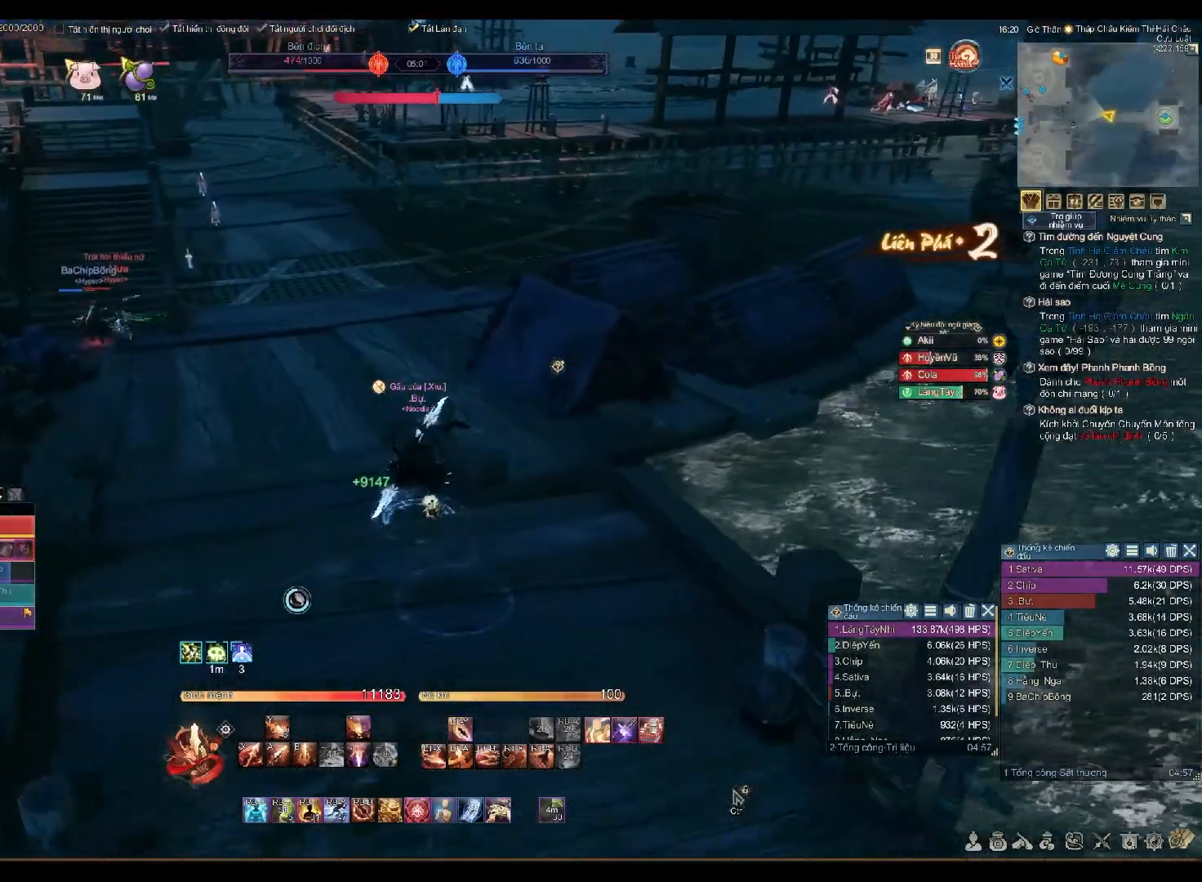
{"buttons": ["R1"], "left_stick": "up-right", "right_stick": "center", "events": [[233, "left_stick", "up"], [267, "R1", "down"], [317, "X", "down"], [450, "X", "up"], [500, "left_stick", "up-right"]]}
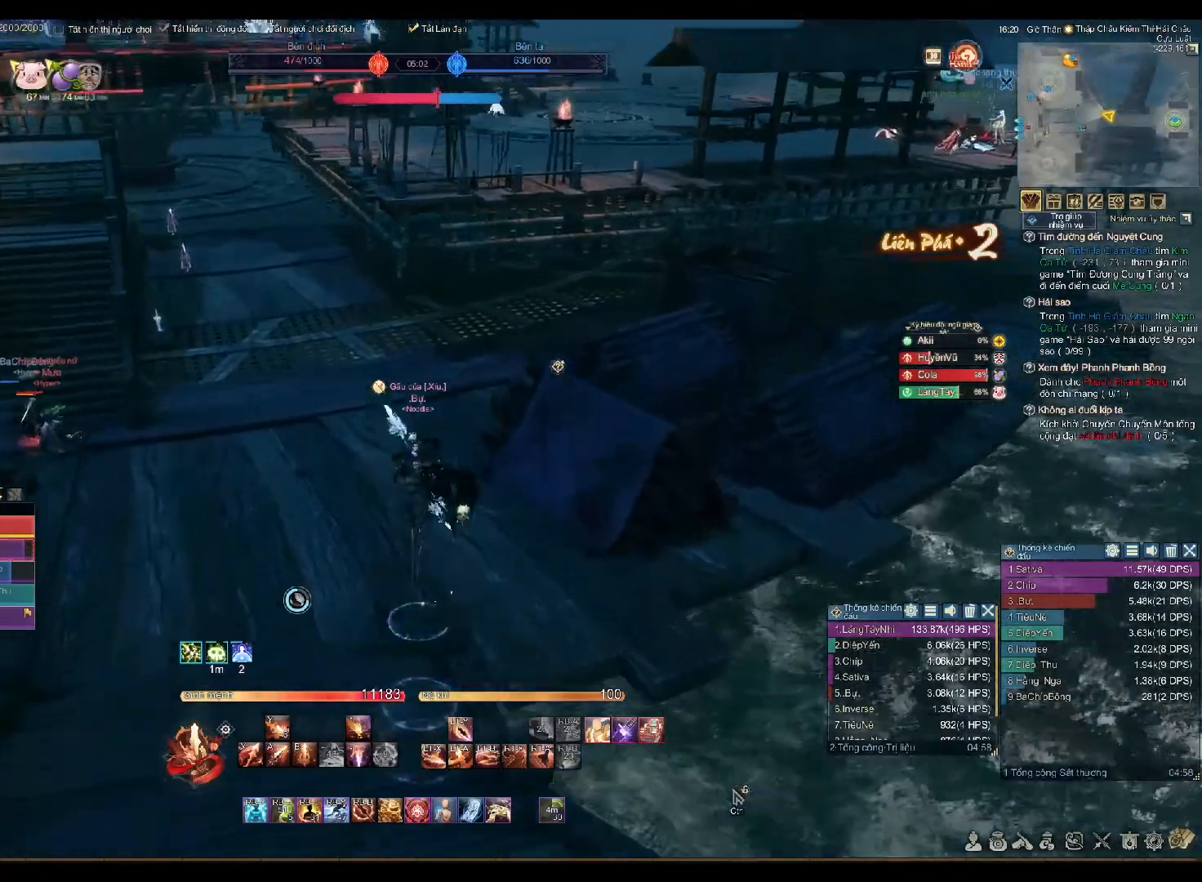
{"buttons": ["X", "R1"], "left_stick": "up-right", "right_stick": "center", "events": [[233, "X", "down"]]}
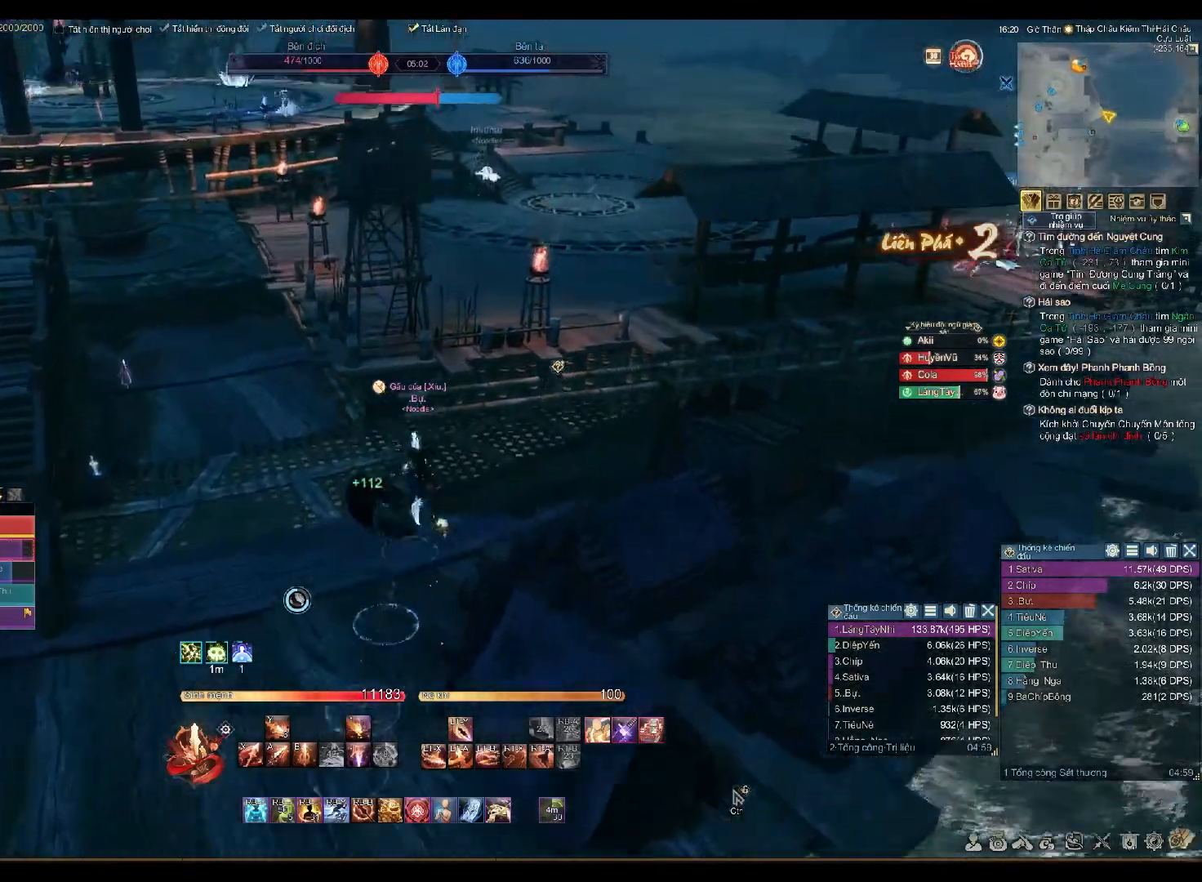
{"buttons": [], "left_stick": "up-right", "right_stick": "center", "events": [[150, "X", "up"], [200, "R1", "up"], [367, "R2", "down"], [500, "R2", "up"]]}
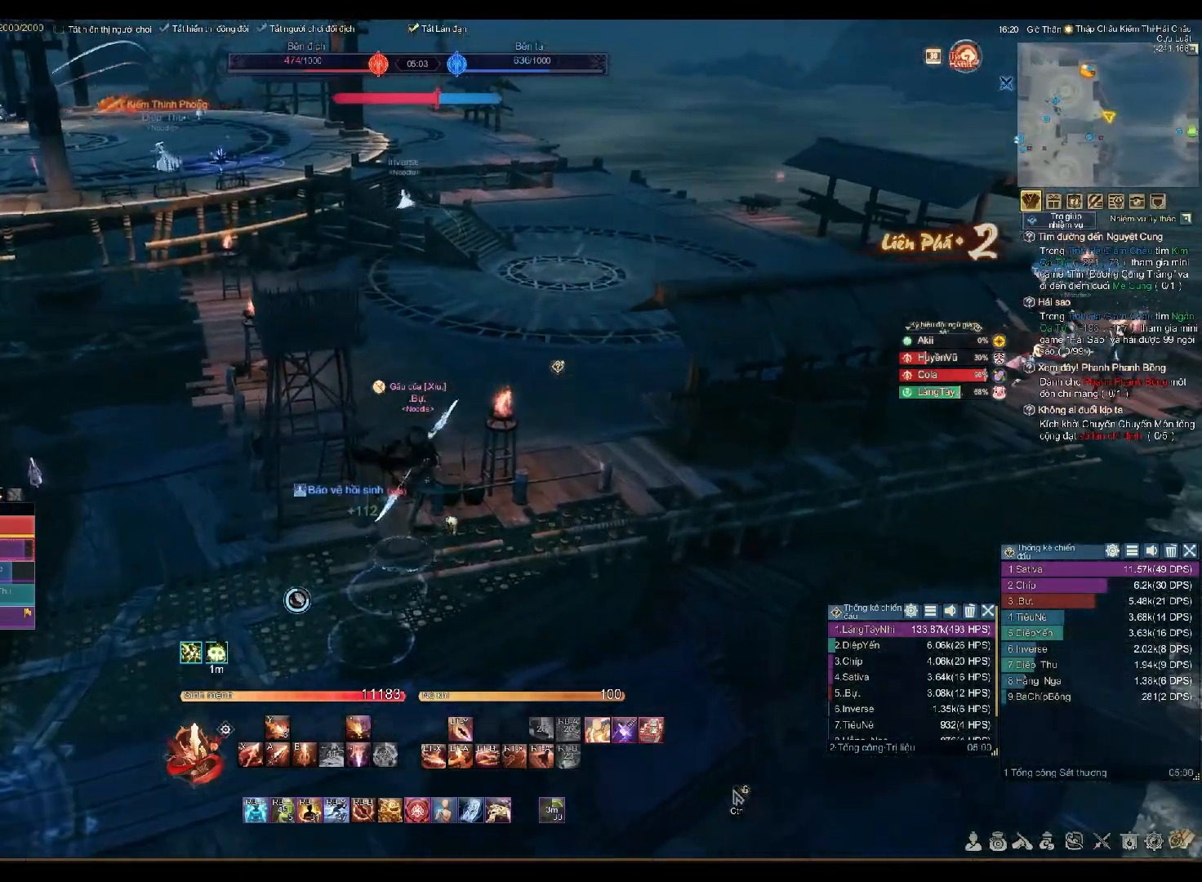
{"buttons": [], "left_stick": "up-right", "right_stick": "center", "events": [[233, "R1", "down"], [383, "R1", "up"], [400, "Y", "down"], [467, "Y", "up"]]}
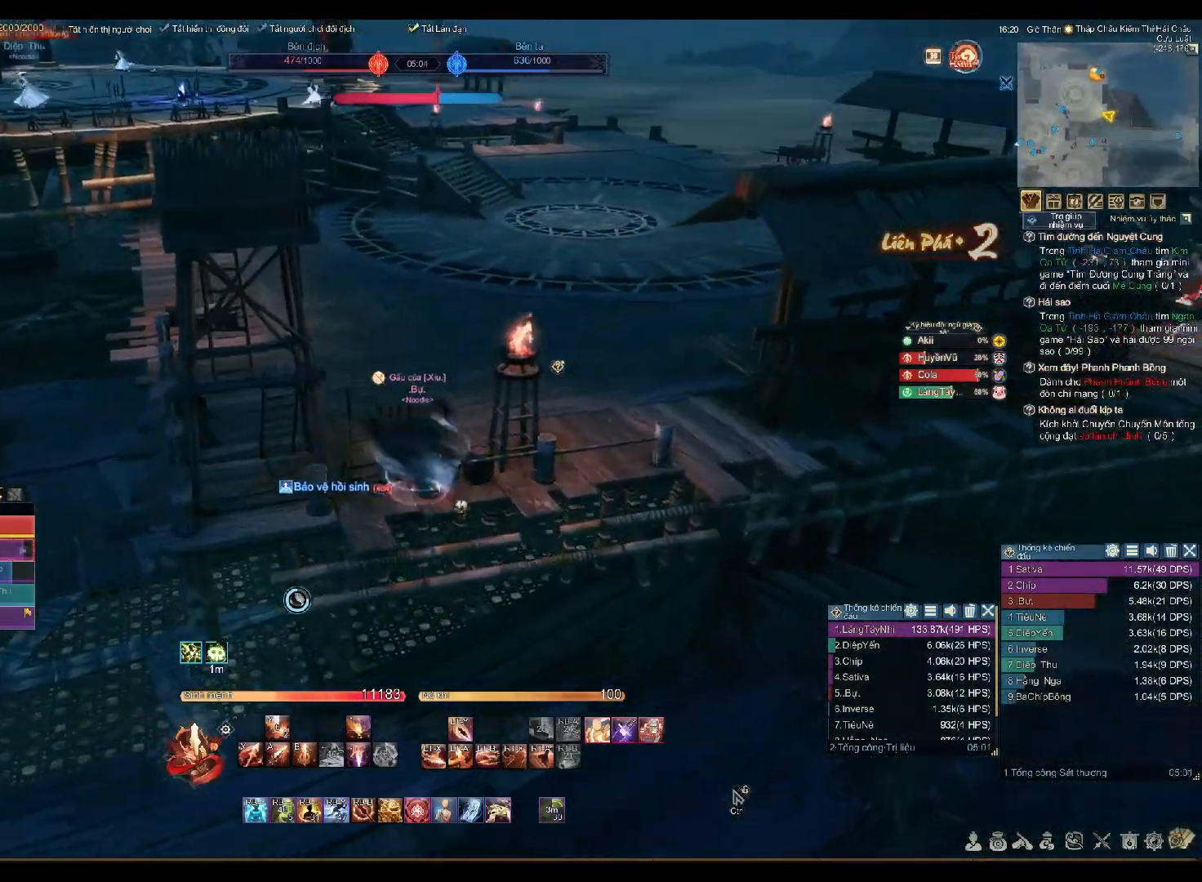
{"buttons": ["X", "R1"], "left_stick": "up-right", "right_stick": "center", "events": [[67, "R2", "down"], [267, "R2", "up"], [400, "R1", "down"], [483, "X", "down"]]}
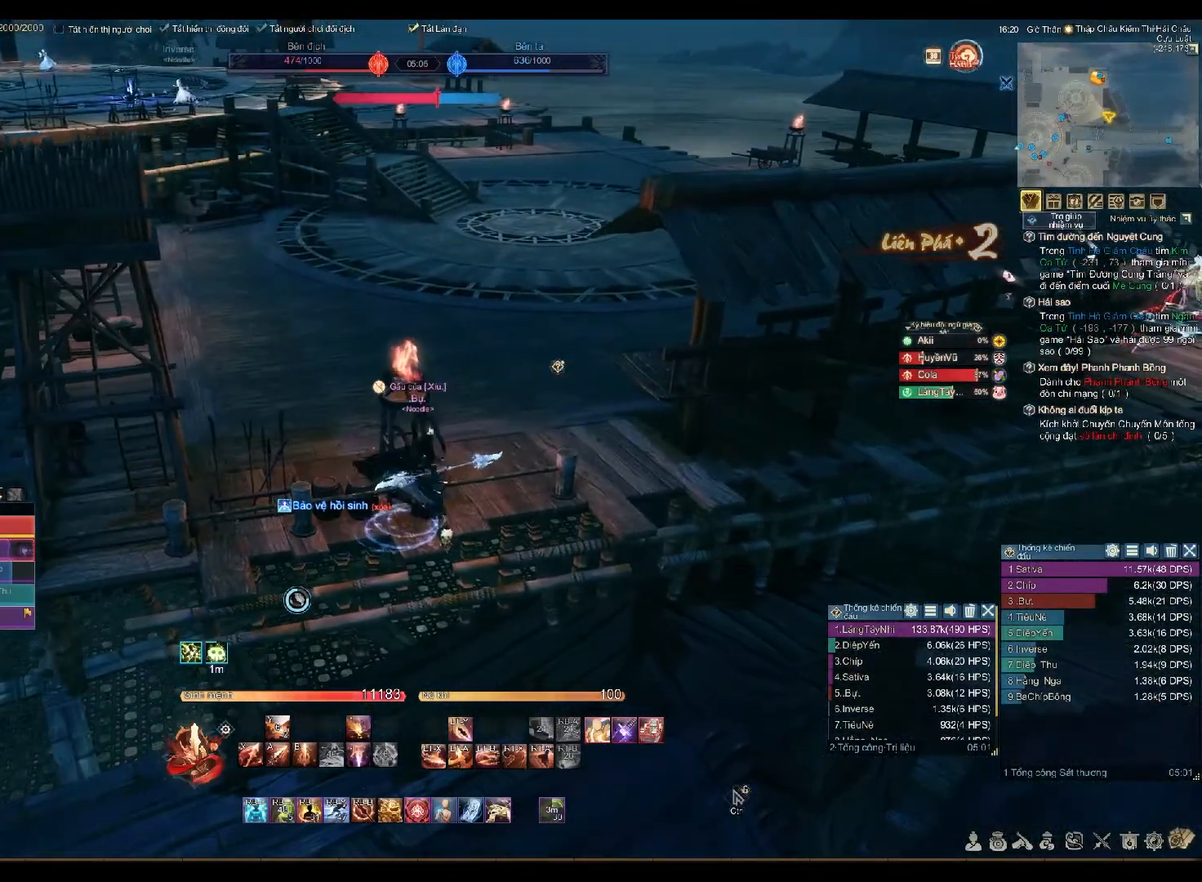
{"buttons": [], "left_stick": "up-right", "right_stick": "center", "events": [[100, "X", "up"], [150, "R1", "up"], [217, "R2", "down"], [217, "right_stick", "left"], [300, "R2", "up"], [350, "right_stick", "center"]]}
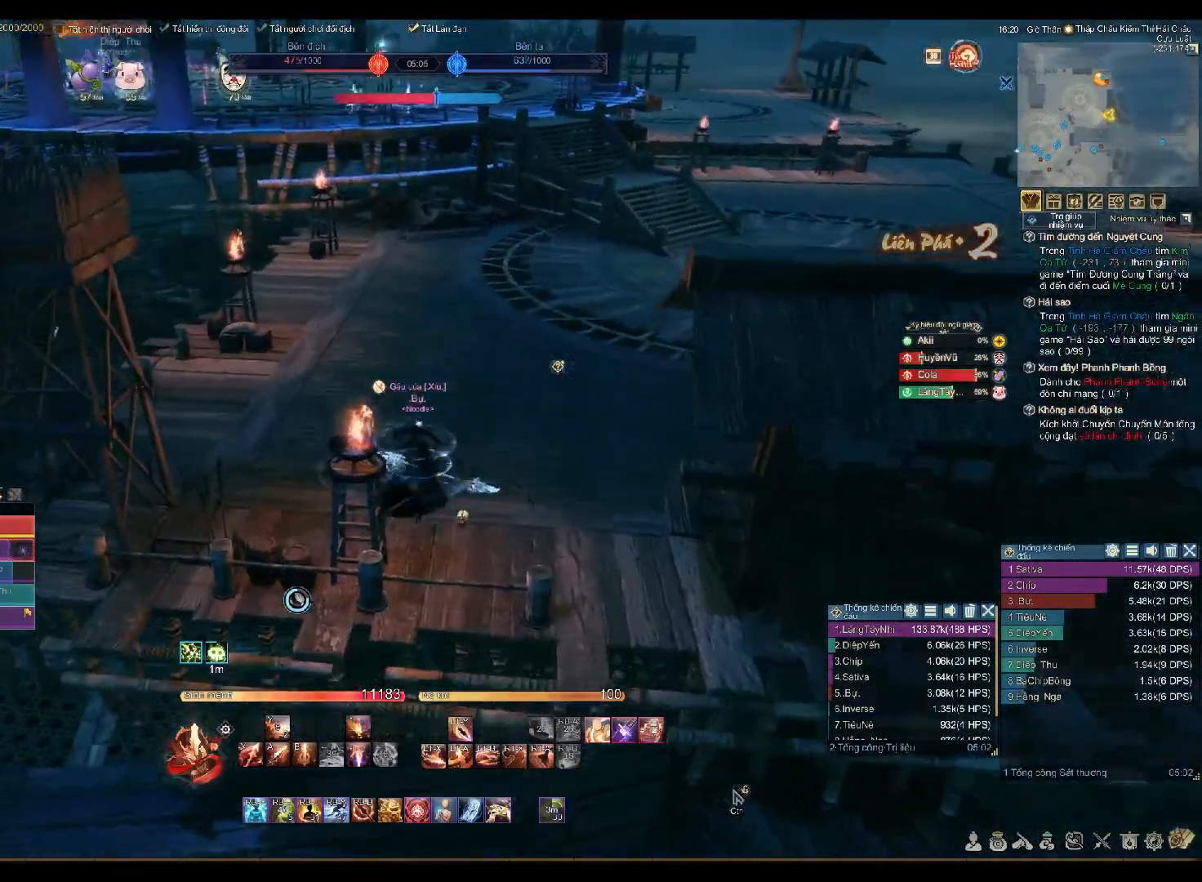
{"buttons": [], "left_stick": "up-right", "right_stick": "left", "events": [[50, "left_stick", "center"], [167, "L3", "down"], [233, "L3", "up"], [233, "left_stick", "up"], [500, "left_stick", "up-right"], [500, "right_stick", "left"]]}
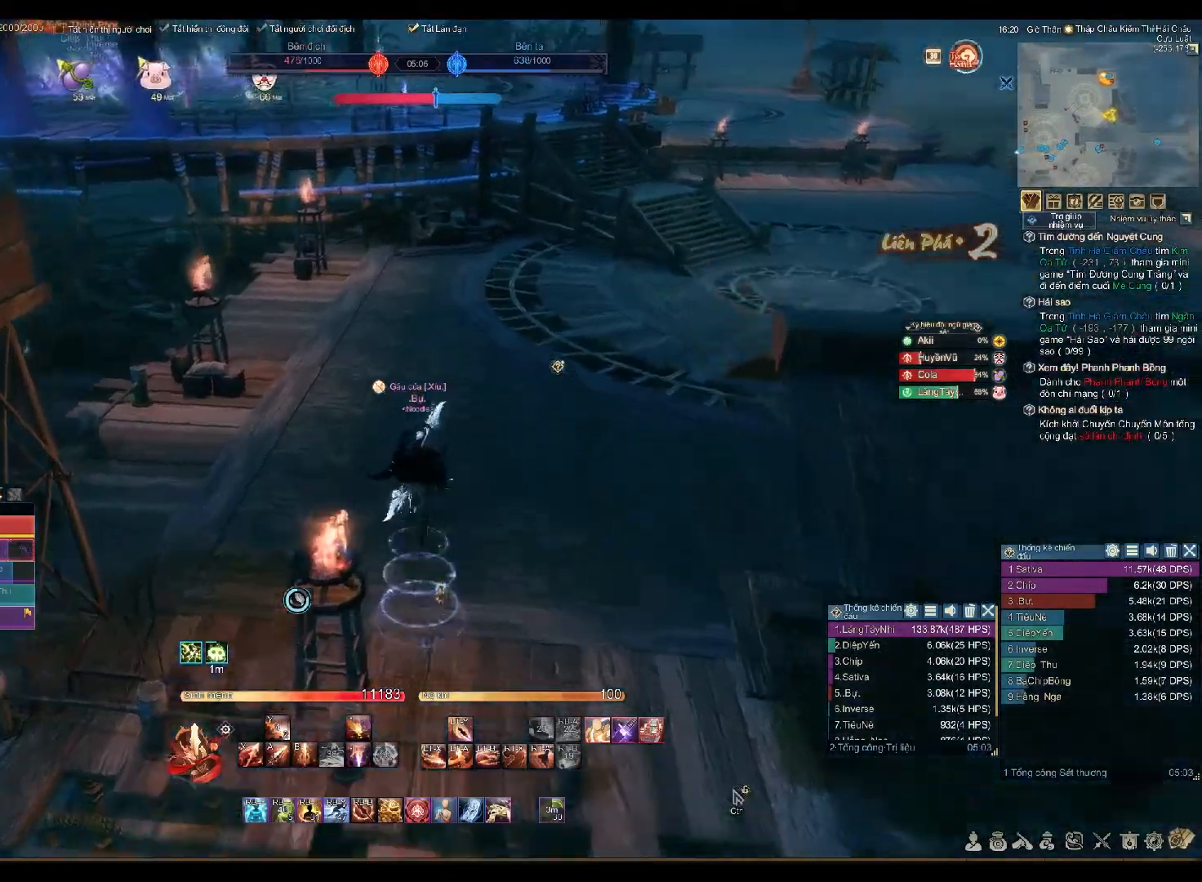
{"buttons": [], "left_stick": "up-right", "right_stick": "right", "events": [[233, "right_stick", "center"], [483, "right_stick", "right"]]}
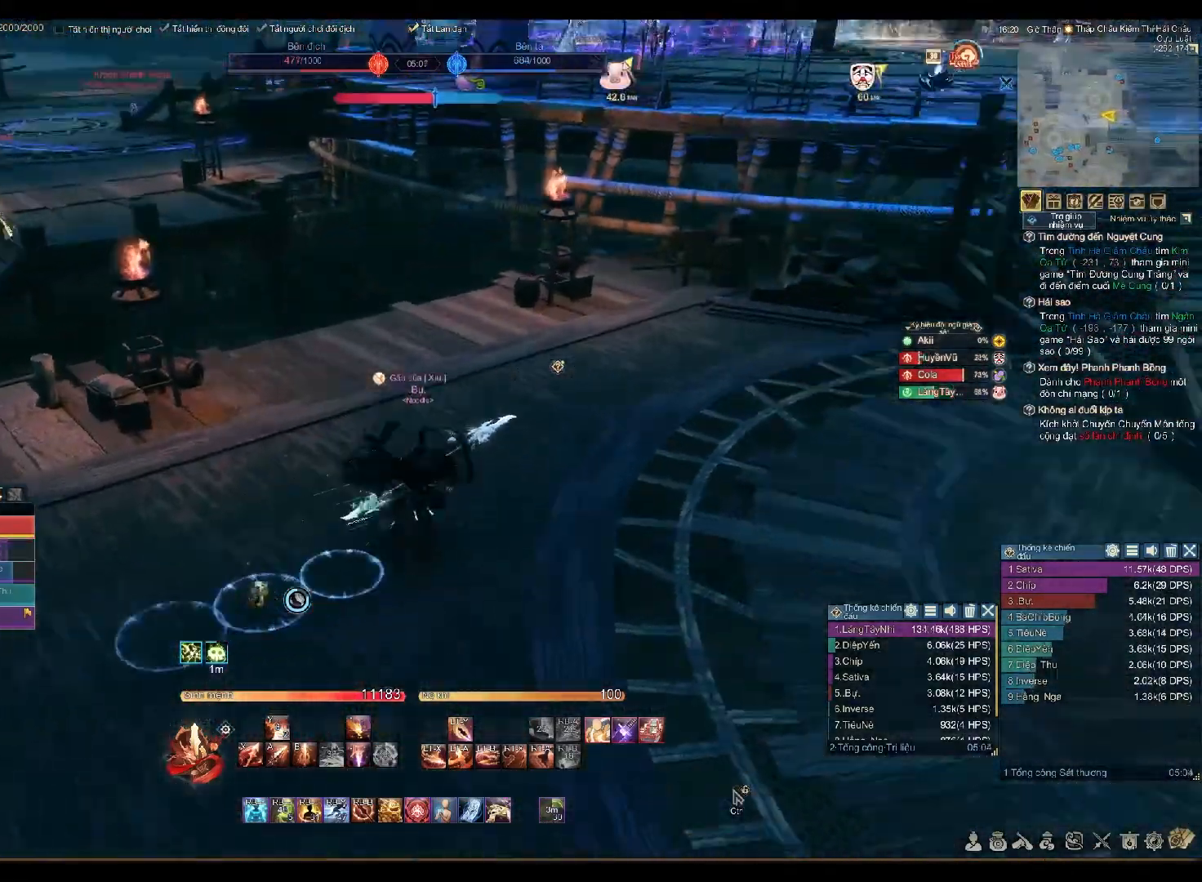
{"buttons": ["X", "R1"], "left_stick": "up", "right_stick": "center", "events": [[217, "right_stick", "center"], [350, "left_stick", "up"], [383, "R1", "down"], [433, "X", "down"]]}
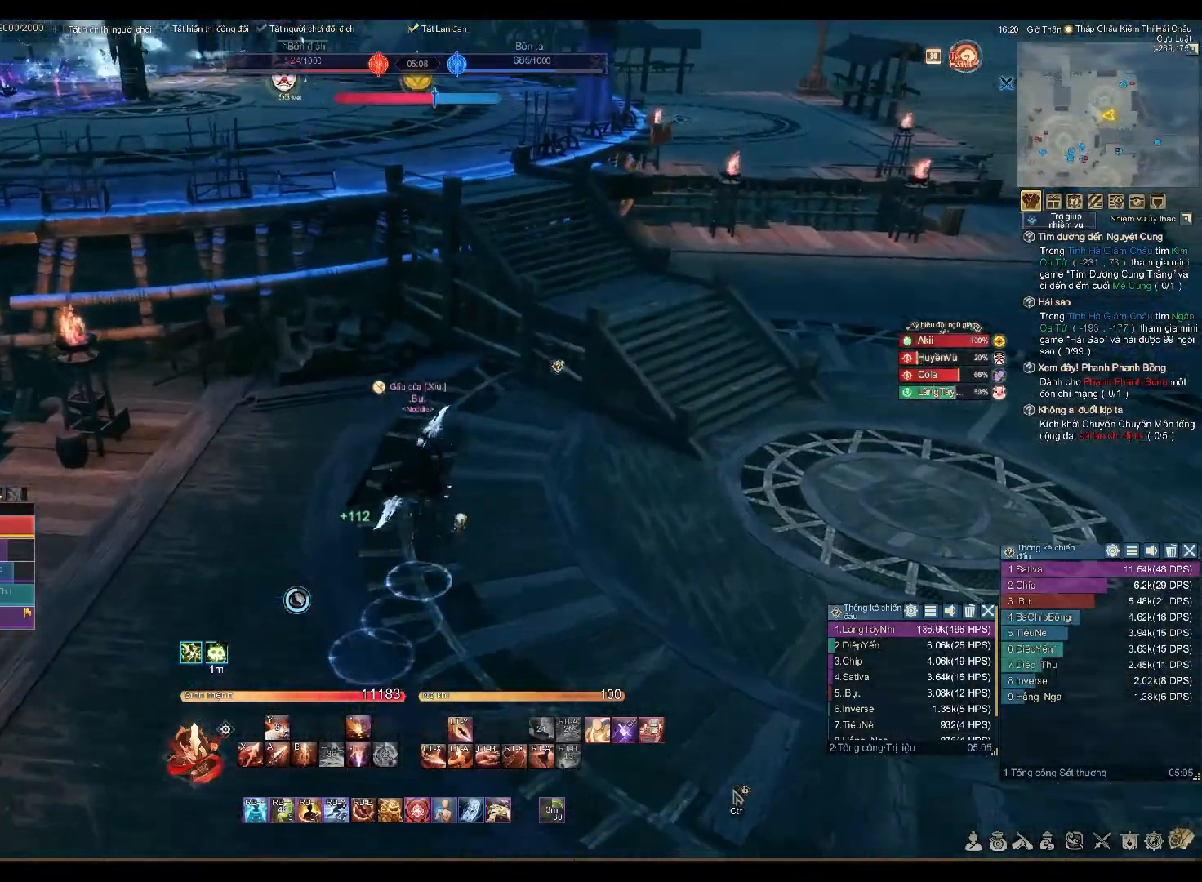
{"buttons": [], "left_stick": "up", "right_stick": "left", "events": [[33, "X", "up"], [233, "X", "down"], [350, "X", "up"], [400, "R1", "up"], [450, "right_stick", "left"]]}